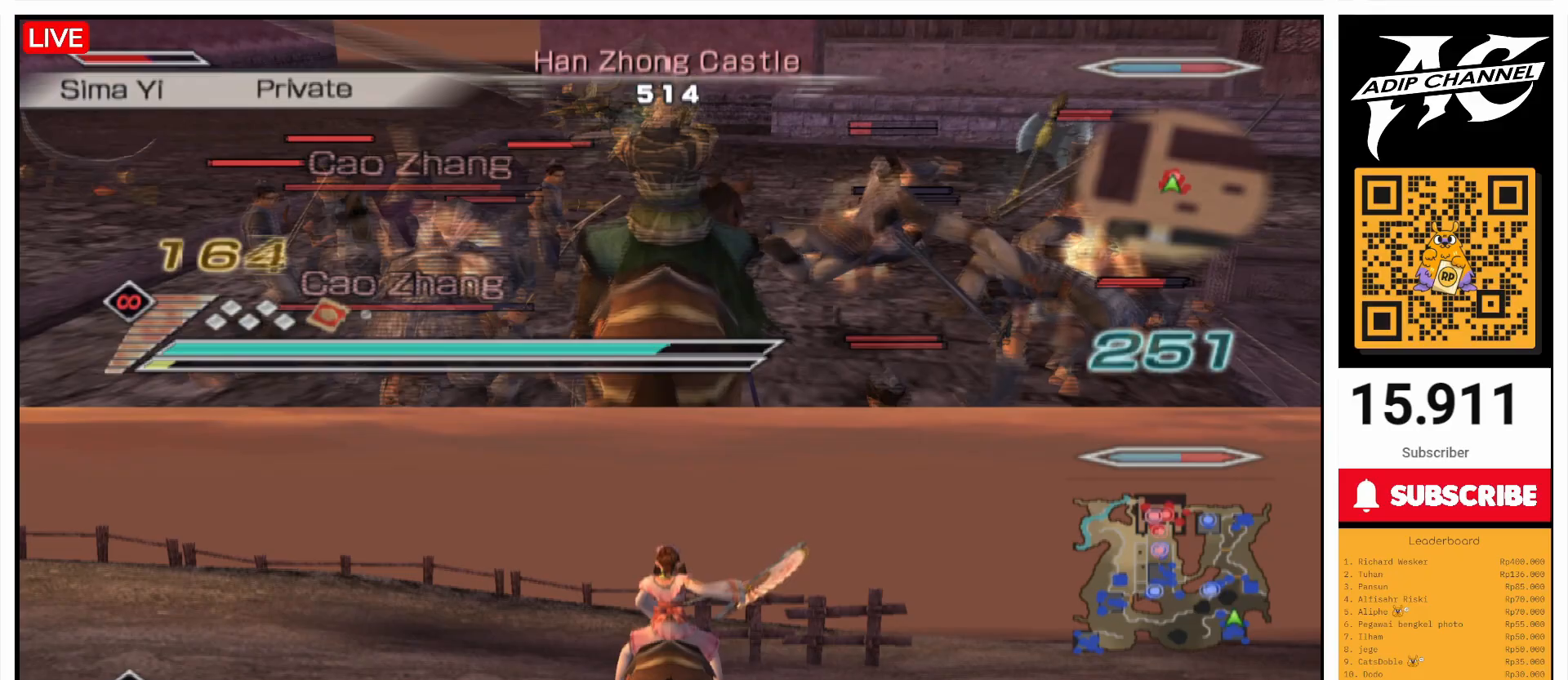
Gameplay with a controller (PlayStation layout); each line is a JSON object with the inputs held at the frame after it. "events" lists button and stick changes between this image and that frame as [ms after this image, input, new state], when the widget could be followed in between. Not read: L3 R3.
{"buttons": ["CIRCLE", "L1"], "left_stick": "right", "right_stick": "center", "events": [[200, "left_stick", "center"], [267, "left_stick", "up"], [500, "left_stick", "right"]]}
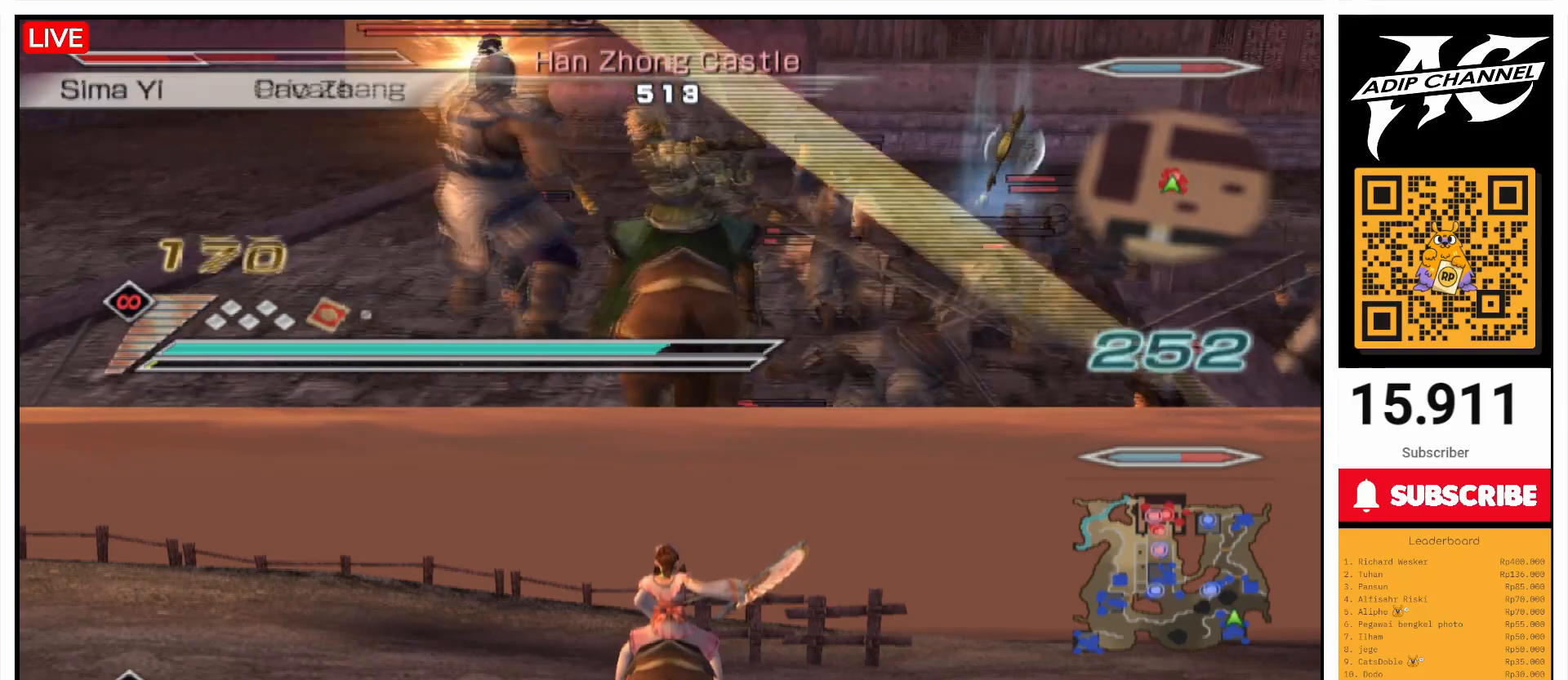
{"buttons": ["CIRCLE", "L1"], "left_stick": "up", "right_stick": "center", "events": [[233, "left_stick", "up"]]}
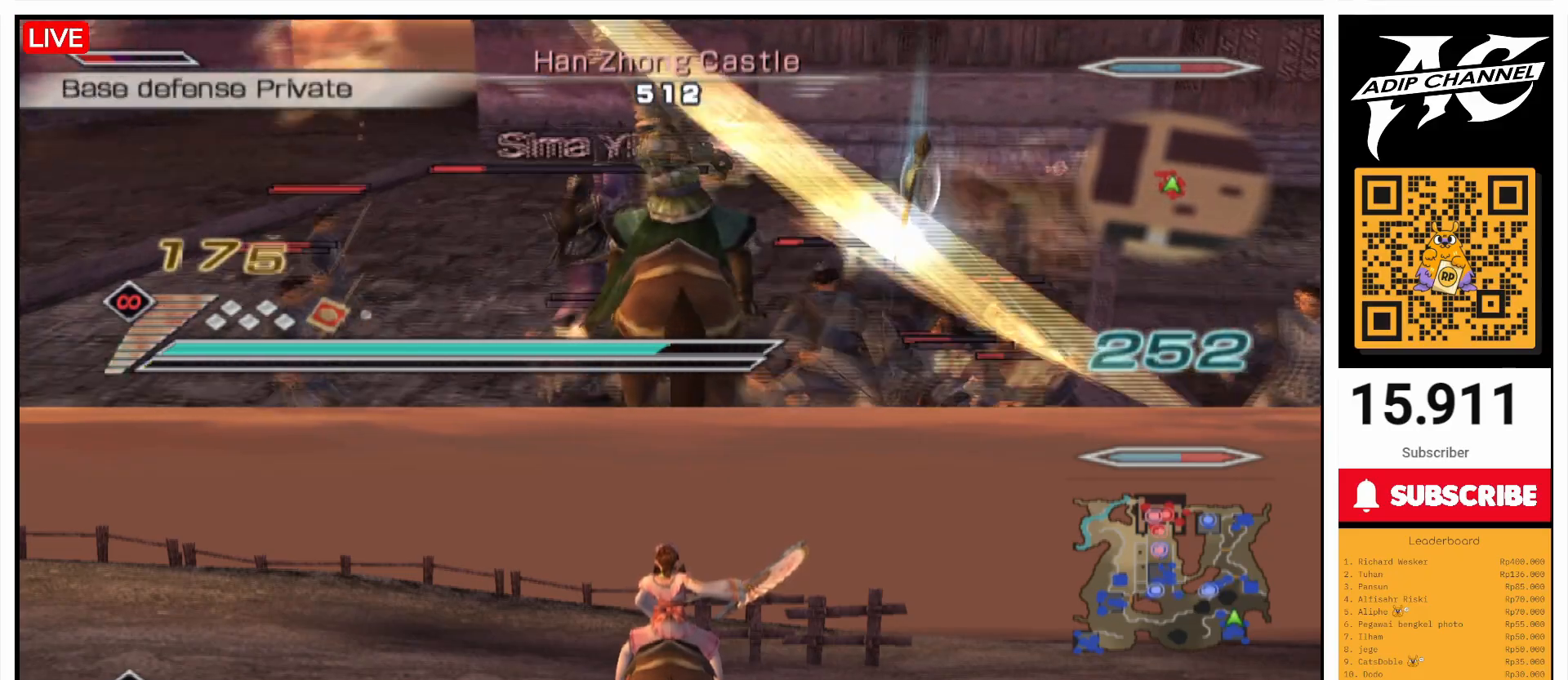
{"buttons": ["CIRCLE", "L1"], "left_stick": "up-right", "right_stick": "center", "events": [[500, "left_stick", "up-right"]]}
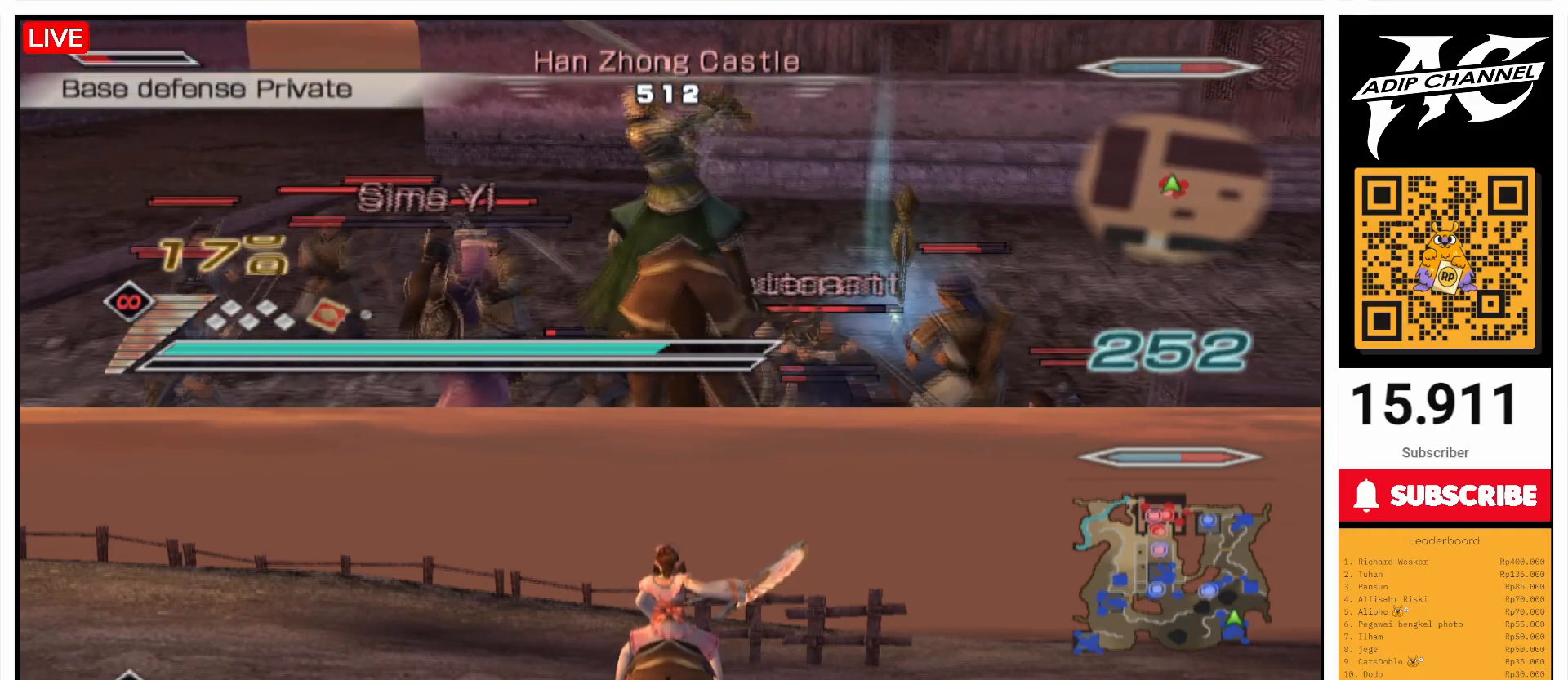
{"buttons": ["L1"], "left_stick": "down-left", "right_stick": "center", "events": [[200, "left_stick", "right"], [300, "CIRCLE", "up"], [300, "left_stick", "center"], [367, "left_stick", "down-left"]]}
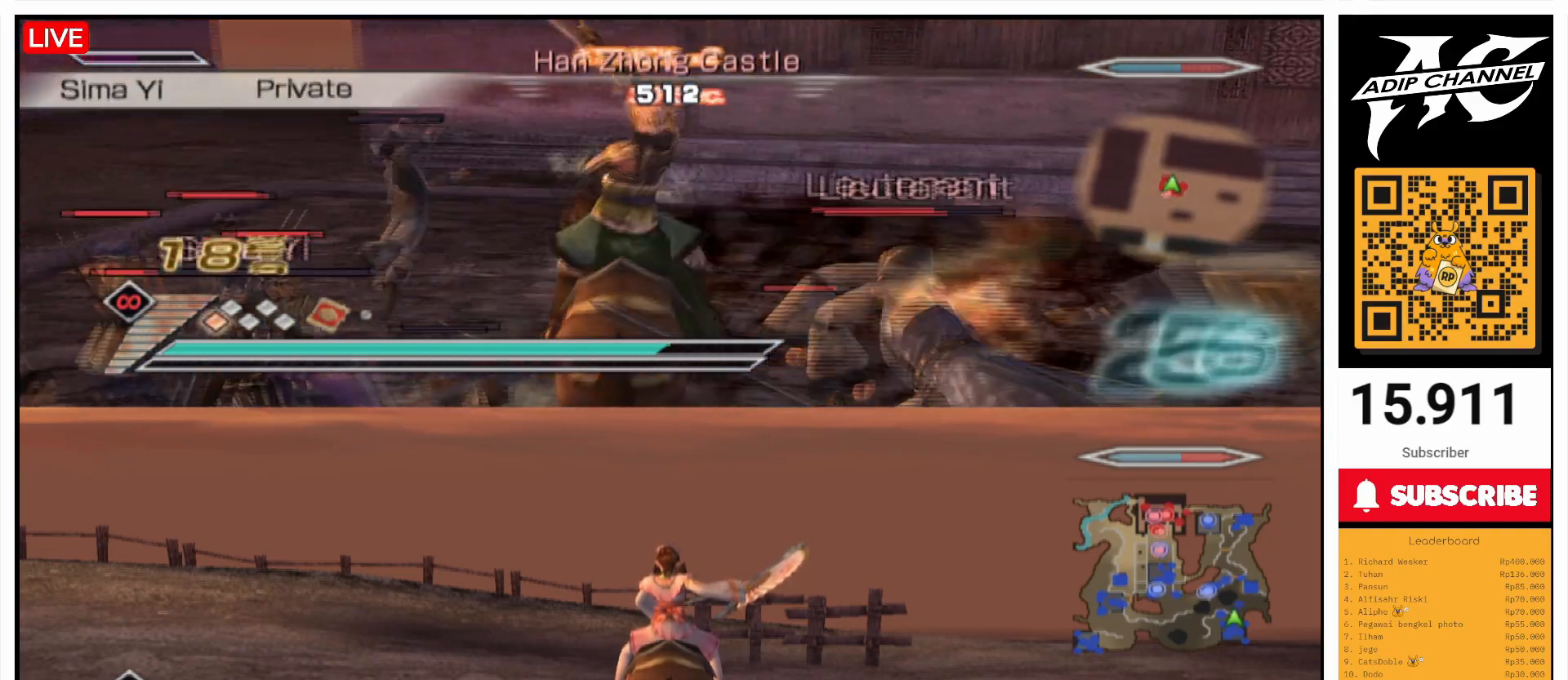
{"buttons": ["L1"], "left_stick": "left", "right_stick": "center", "events": [[500, "left_stick", "left"]]}
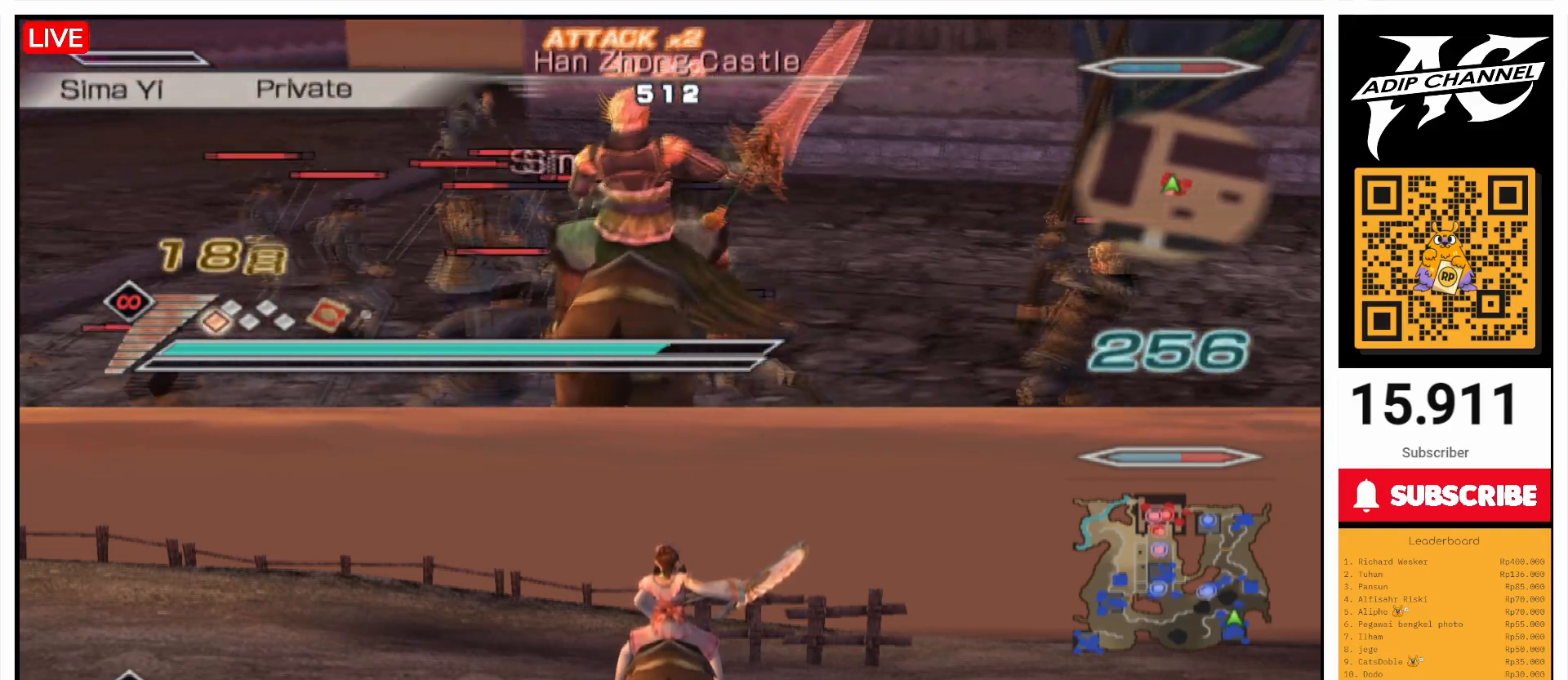
{"buttons": ["L1"], "left_stick": "up", "right_stick": "center", "events": [[267, "left_stick", "up-left"], [367, "left_stick", "up"]]}
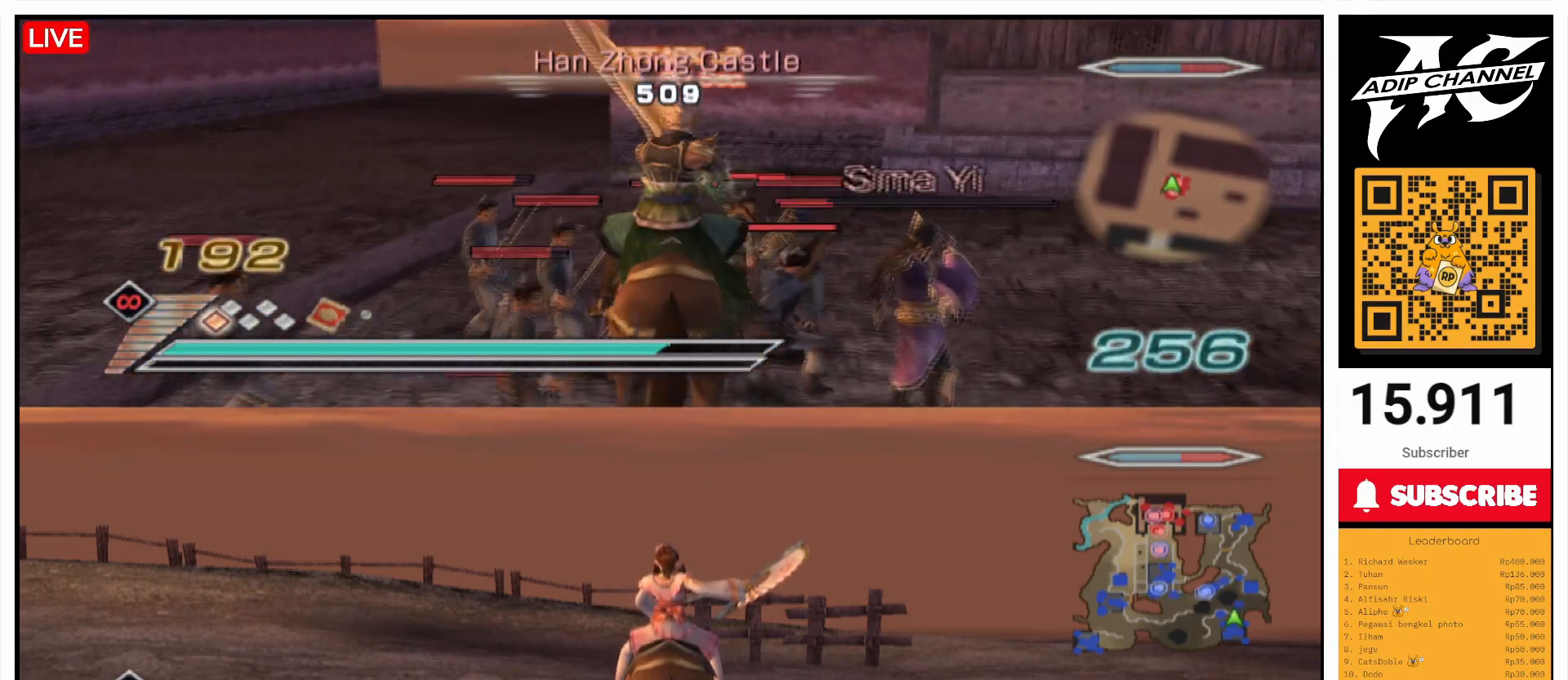
{"buttons": ["L1"], "left_stick": "center", "right_stick": "center", "events": [[200, "left_stick", "right"], [267, "left_stick", "center"]]}
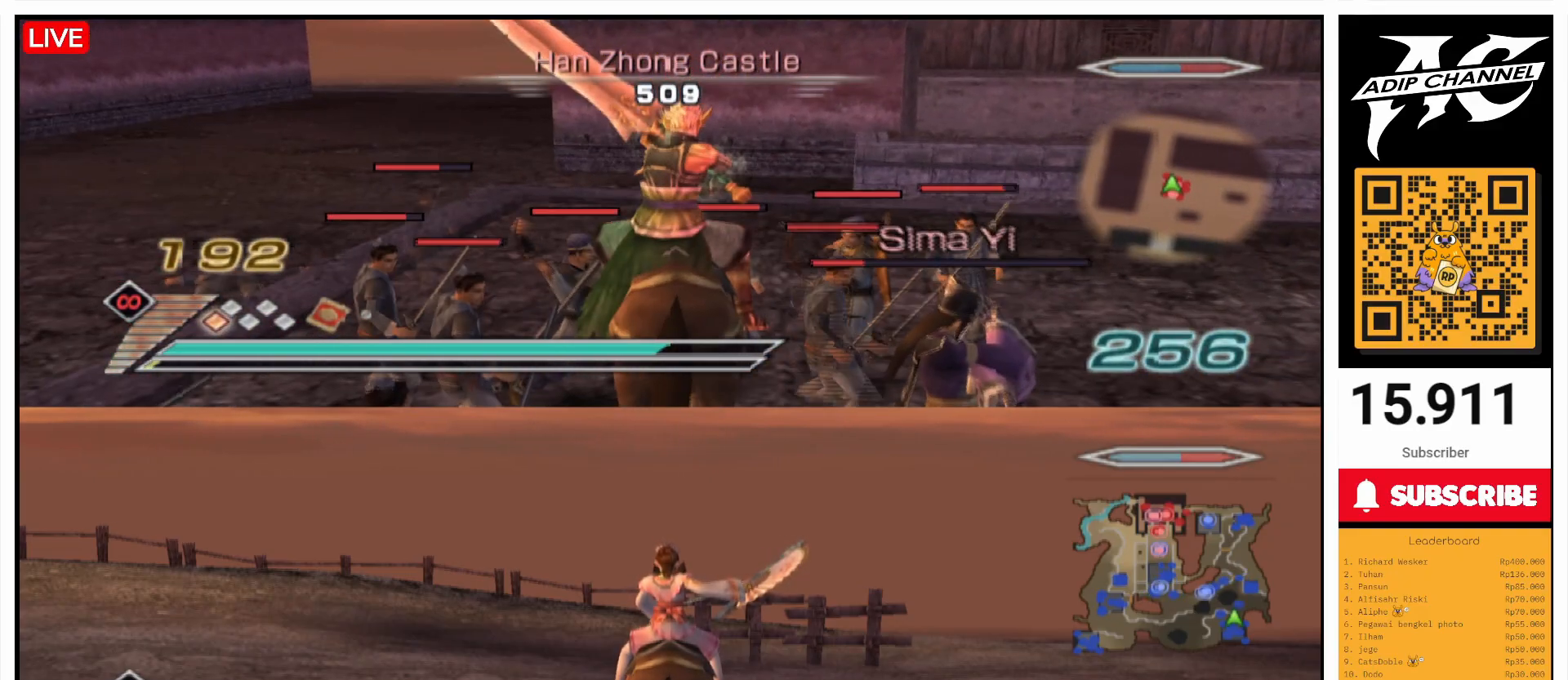
{"buttons": ["L1"], "left_stick": "center", "right_stick": "center", "events": []}
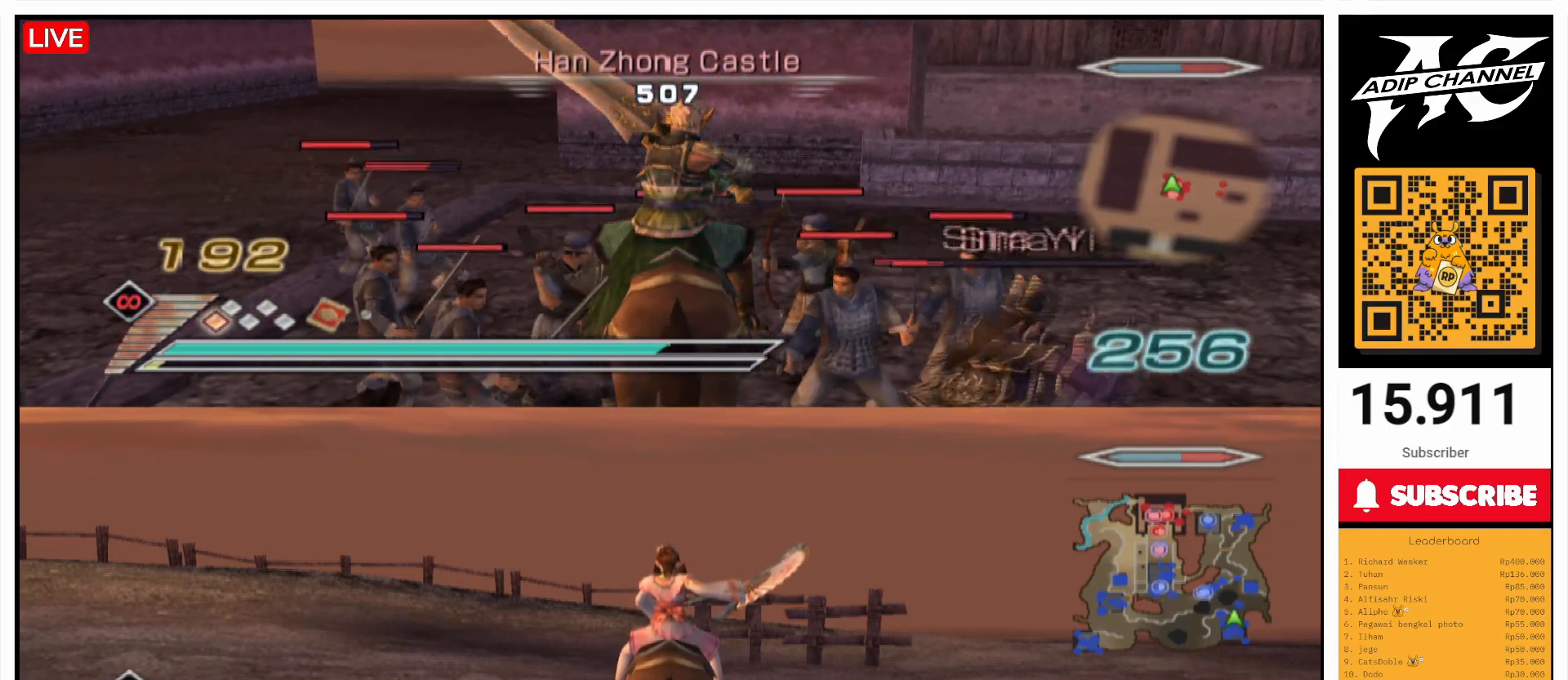
{"buttons": ["SQUARE", "L1"], "left_stick": "center", "right_stick": "center", "events": [[133, "SQUARE", "down"], [233, "SQUARE", "up"], [233, "left_stick", "down-right"], [300, "SQUARE", "down"], [400, "SQUARE", "up"], [500, "SQUARE", "down"], [500, "left_stick", "center"]]}
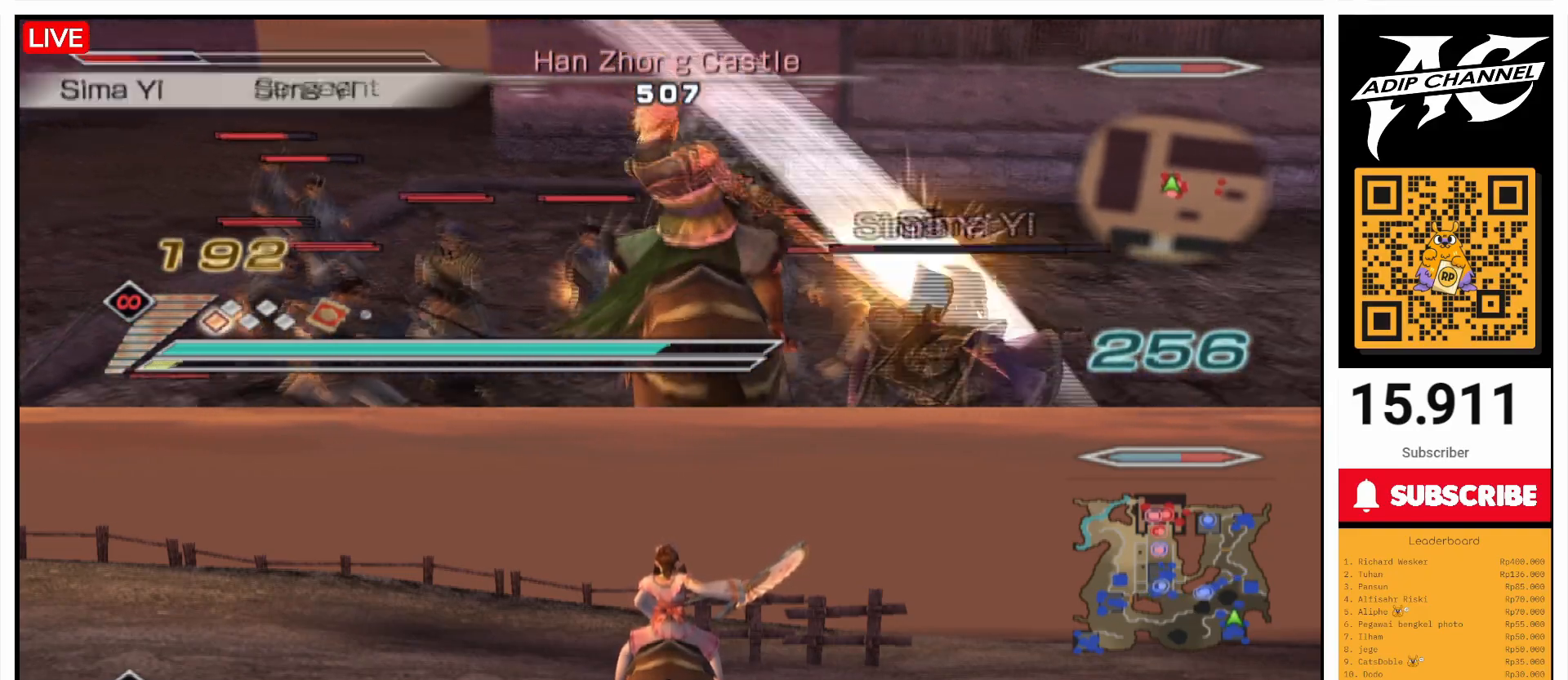
{"buttons": ["L1"], "left_stick": "center", "right_stick": "center", "events": [[100, "SQUARE", "up"], [200, "SQUARE", "down"], [300, "SQUARE", "up"], [300, "left_stick", "down-right"], [400, "SQUARE", "down"], [467, "left_stick", "center"], [500, "SQUARE", "up"]]}
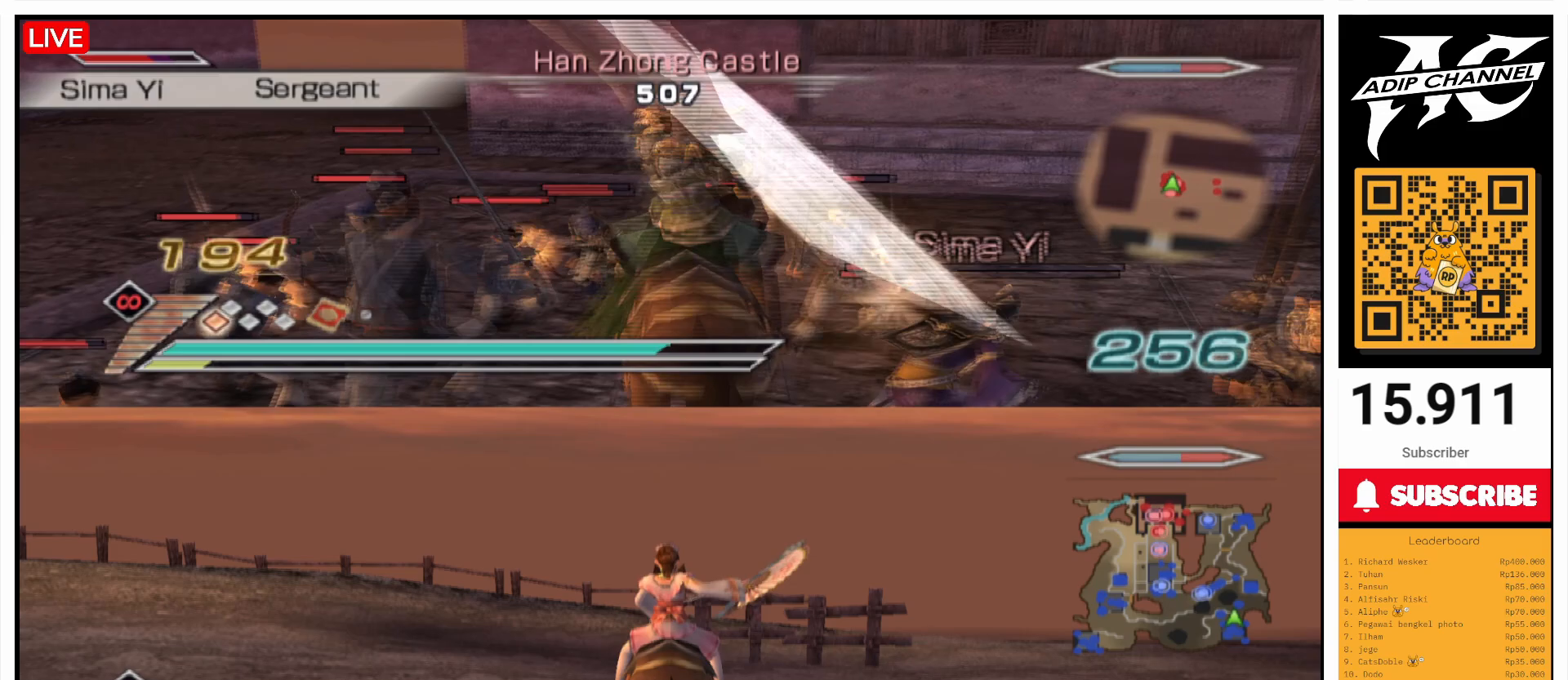
{"buttons": ["SQUARE", "L1"], "left_stick": "center", "right_stick": "center", "events": [[100, "SQUARE", "down"], [133, "left_stick", "right"], [200, "SQUARE", "up"], [300, "SQUARE", "down"], [300, "left_stick", "center"], [400, "SQUARE", "up"], [500, "SQUARE", "down"]]}
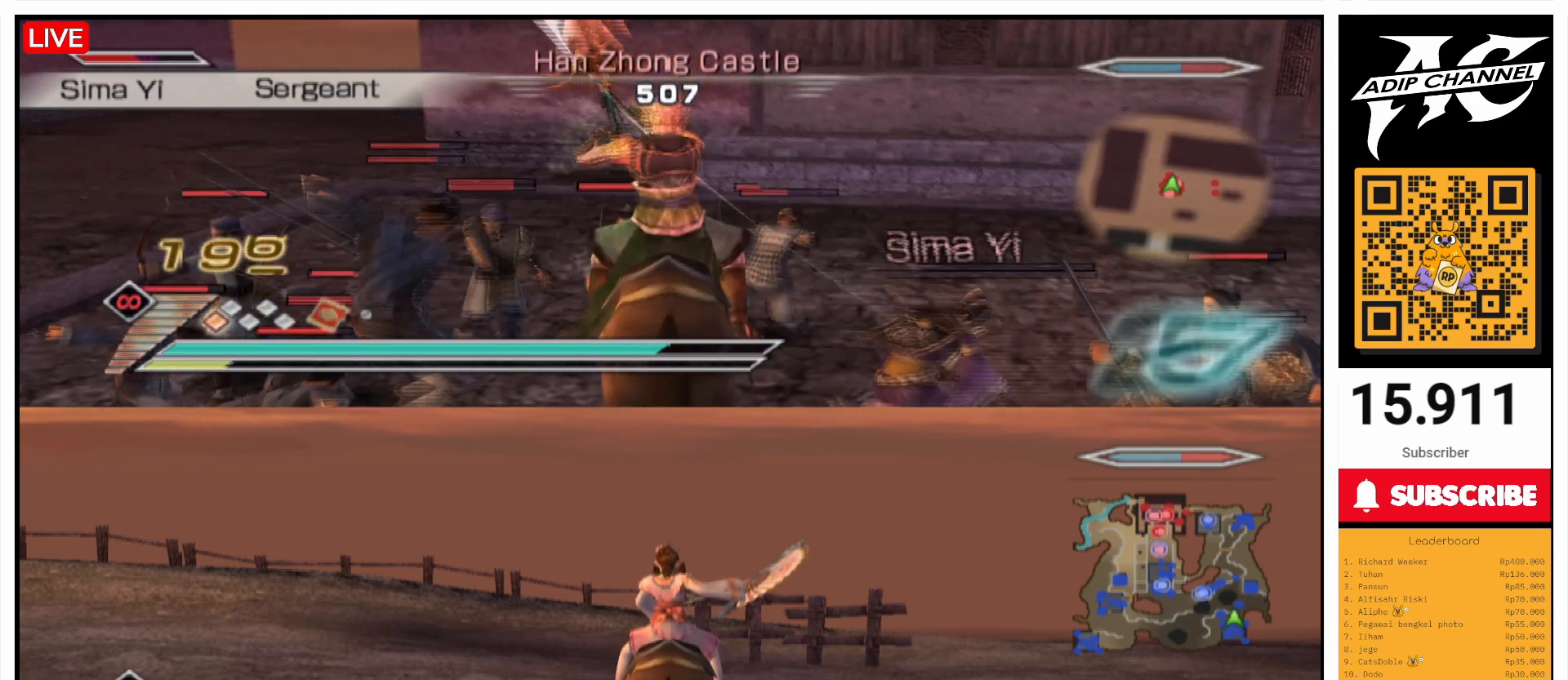
{"buttons": ["SQUARE", "L1"], "left_stick": "center", "right_stick": "center", "events": [[100, "SQUARE", "up"], [200, "SQUARE", "down"], [333, "SQUARE", "up"], [400, "SQUARE", "down"]]}
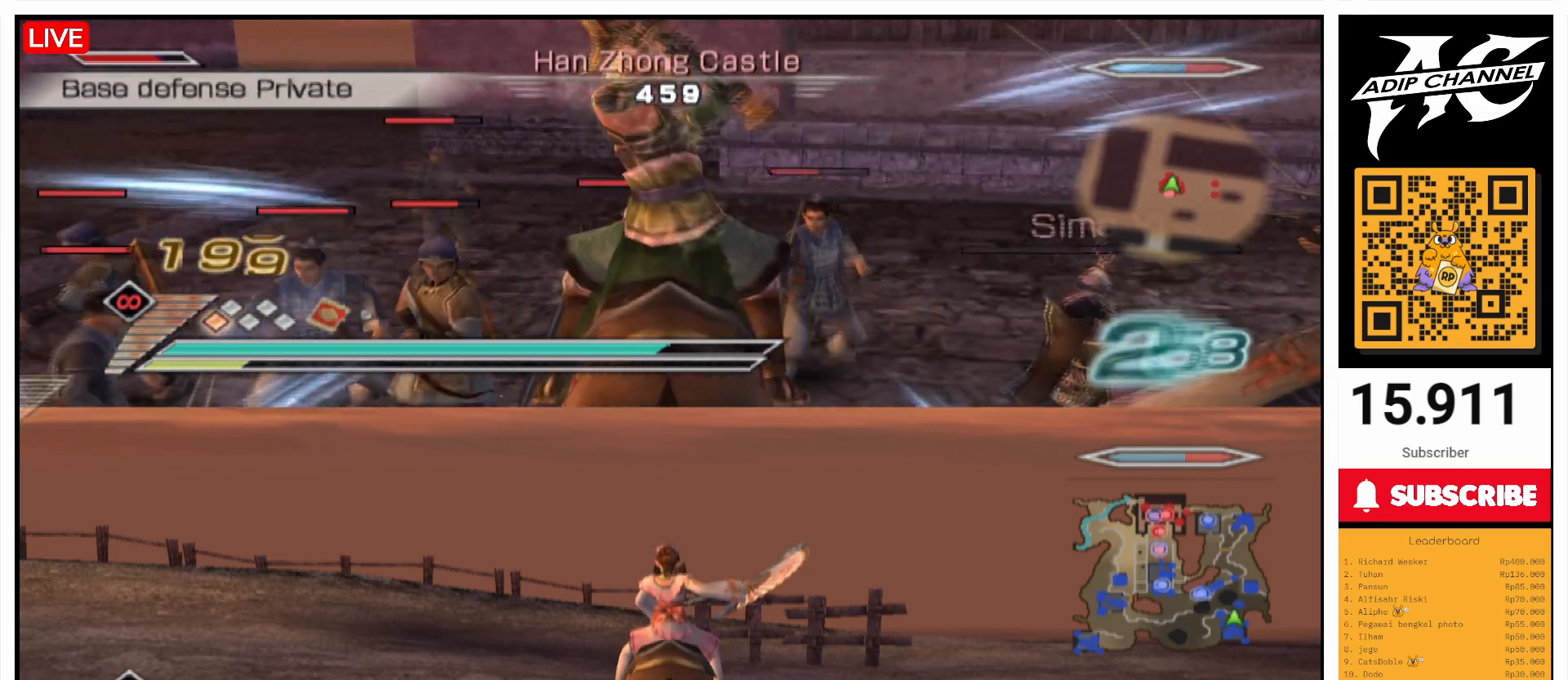
{"buttons": ["L1"], "left_stick": "down", "right_stick": "center", "events": [[33, "SQUARE", "up"], [33, "left_stick", "up-right"], [133, "SQUARE", "down"], [133, "left_stick", "up"], [267, "L1", "up"], [267, "SQUARE", "up"], [300, "left_stick", "down-right"], [367, "L1", "down"], [367, "SQUARE", "down"], [400, "left_stick", "down"], [467, "SQUARE", "up"]]}
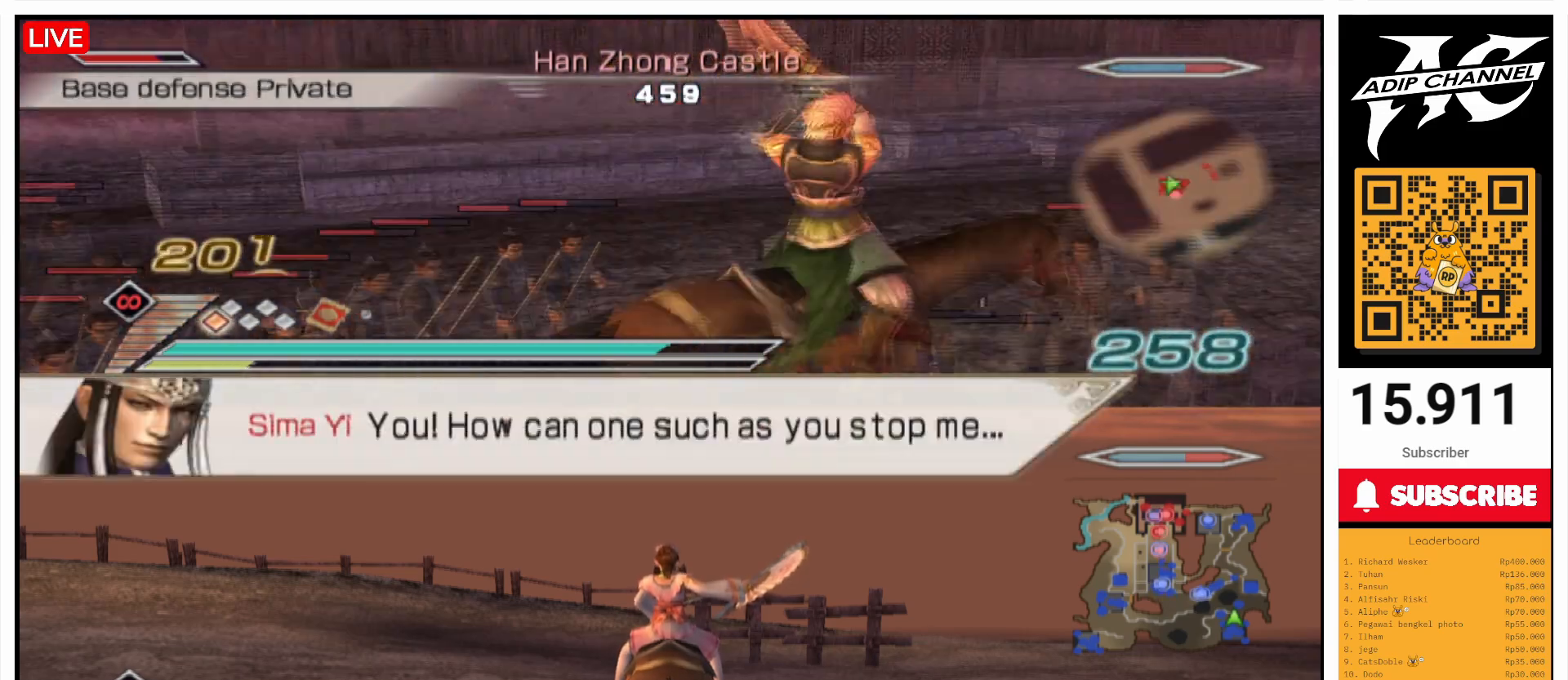
{"buttons": ["SQUARE", "L1"], "left_stick": "up-left", "right_stick": "center", "events": [[100, "SQUARE", "down"], [200, "SQUARE", "up"], [300, "SQUARE", "down"], [300, "left_stick", "down-left"], [400, "left_stick", "left"], [433, "SQUARE", "up"], [500, "SQUARE", "down"], [500, "left_stick", "up-left"]]}
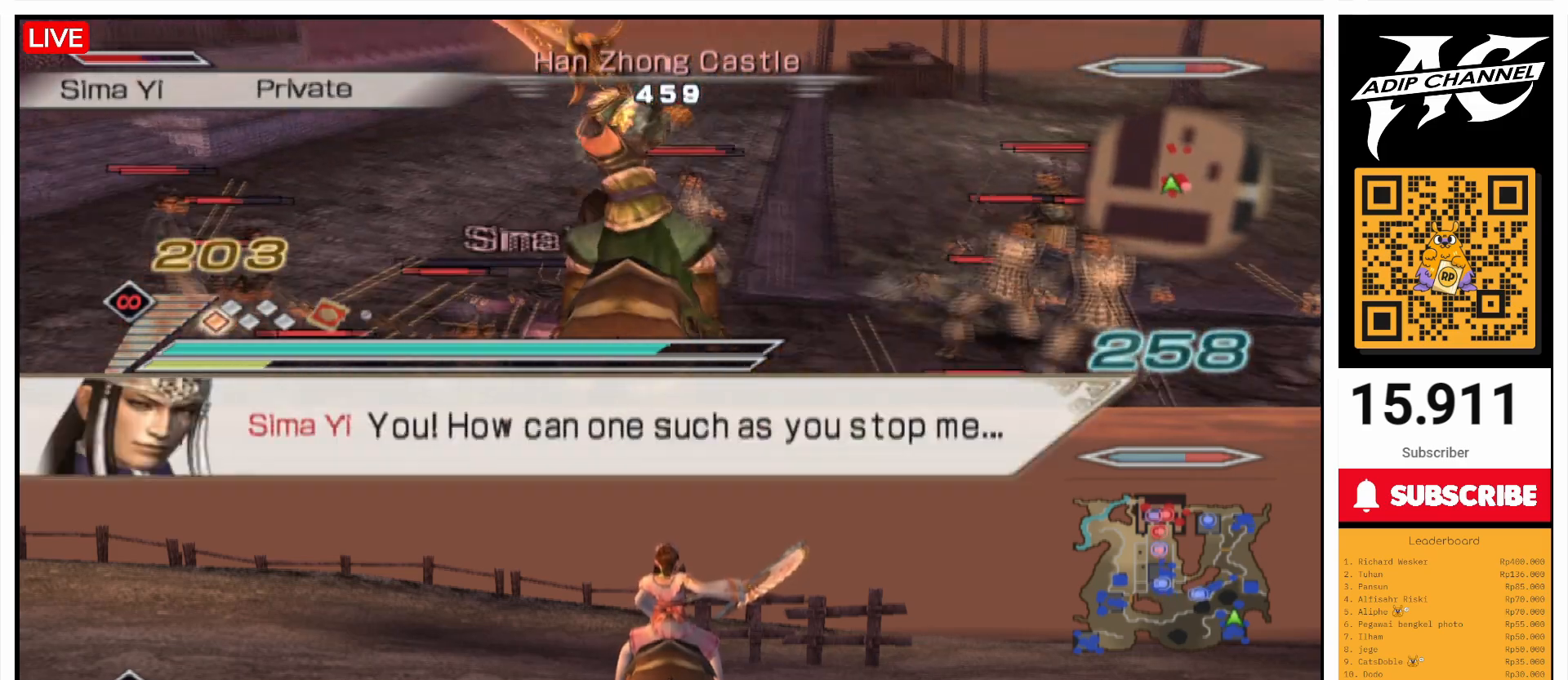
{"buttons": ["L1"], "left_stick": "up", "right_stick": "center", "events": [[100, "left_stick", "up"], [167, "SQUARE", "up"], [300, "SQUARE", "down"], [400, "SQUARE", "up"]]}
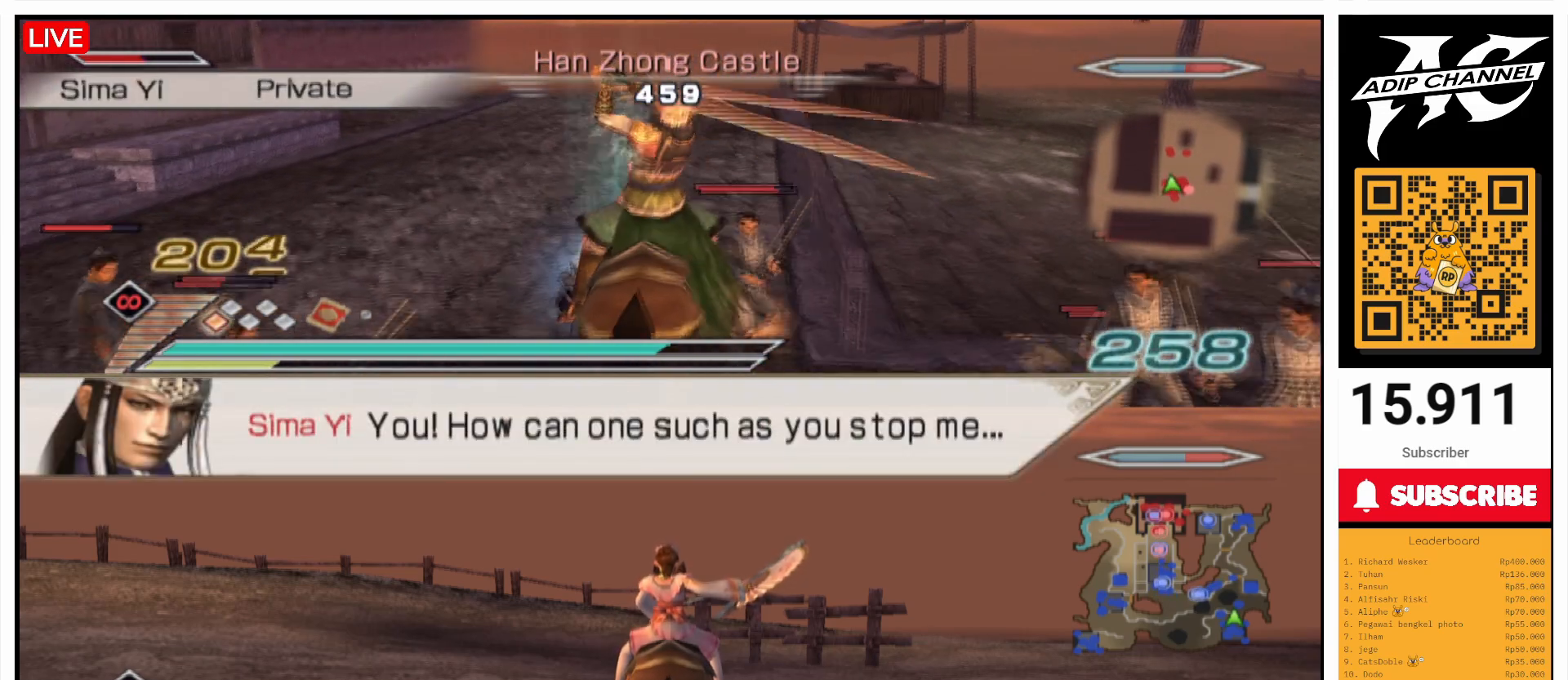
{"buttons": ["L1"], "left_stick": "right", "right_stick": "center", "events": [[100, "SQUARE", "down"], [167, "SQUARE", "up"], [200, "L1", "up"], [200, "left_stick", "right"], [367, "L1", "down"], [367, "SQUARE", "down"], [500, "SQUARE", "up"]]}
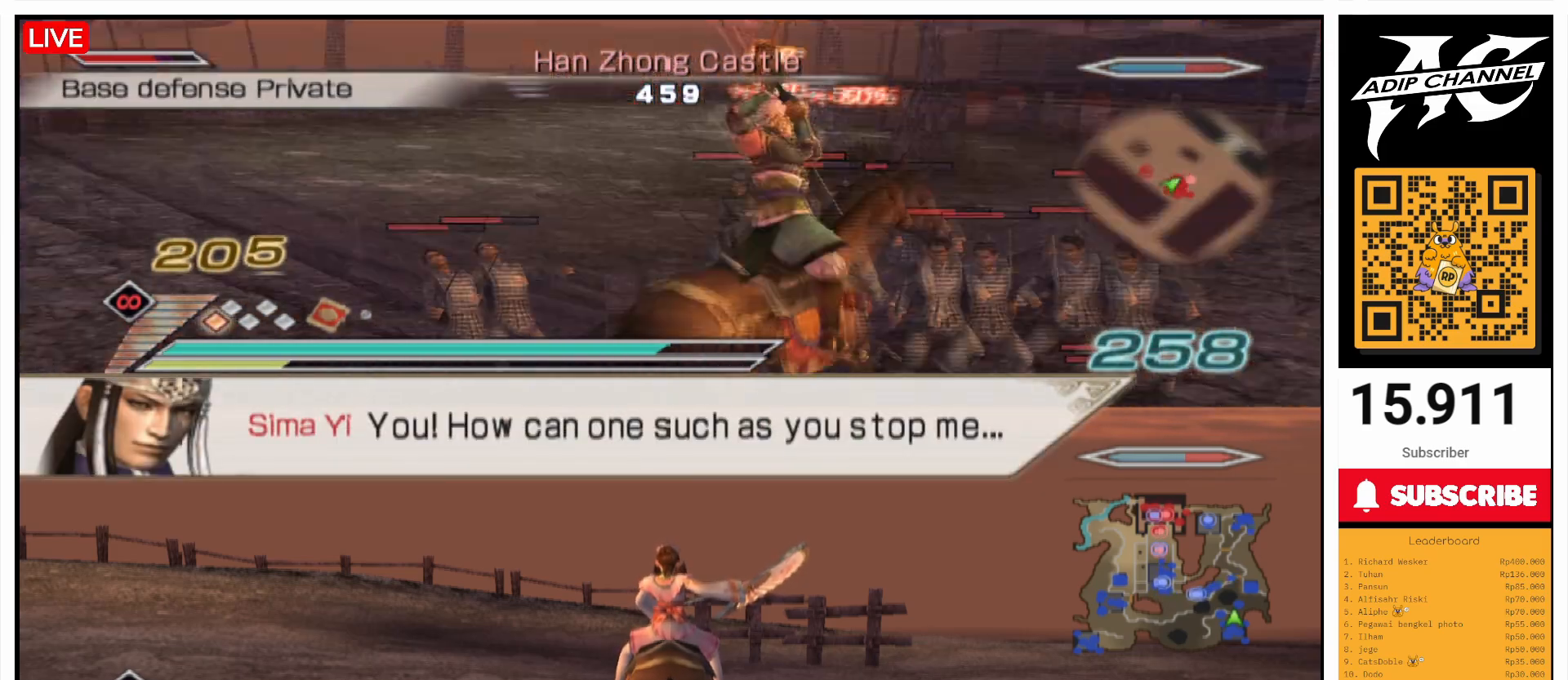
{"buttons": ["L1"], "left_stick": "up-right", "right_stick": "center", "events": [[100, "SQUARE", "down"], [133, "left_stick", "up-right"], [200, "SQUARE", "up"], [300, "SQUARE", "down"], [467, "SQUARE", "up"]]}
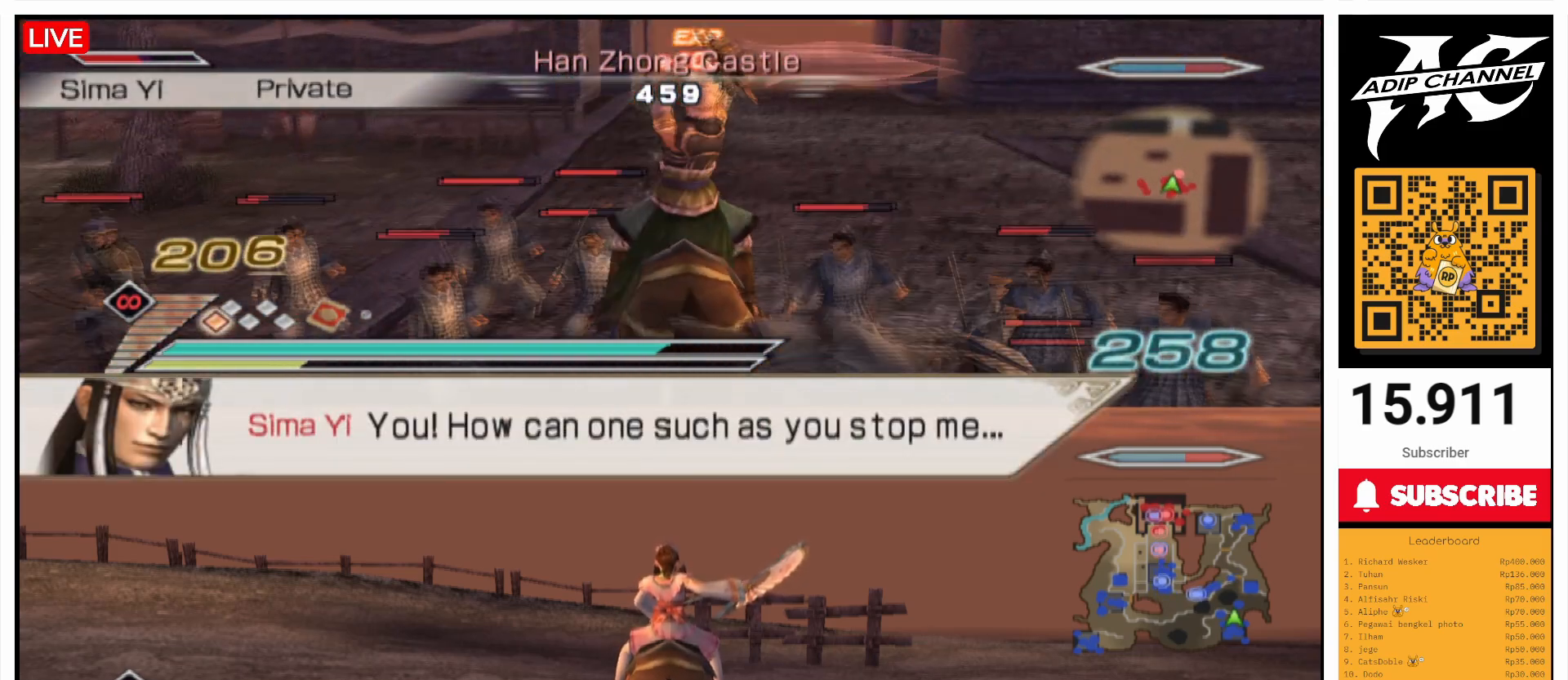
{"buttons": ["SQUARE", "L1"], "left_stick": "up", "right_stick": "center", "events": [[100, "SQUARE", "down"], [200, "SQUARE", "up"], [300, "SQUARE", "down"], [400, "SQUARE", "up"], [400, "left_stick", "up"], [500, "SQUARE", "down"]]}
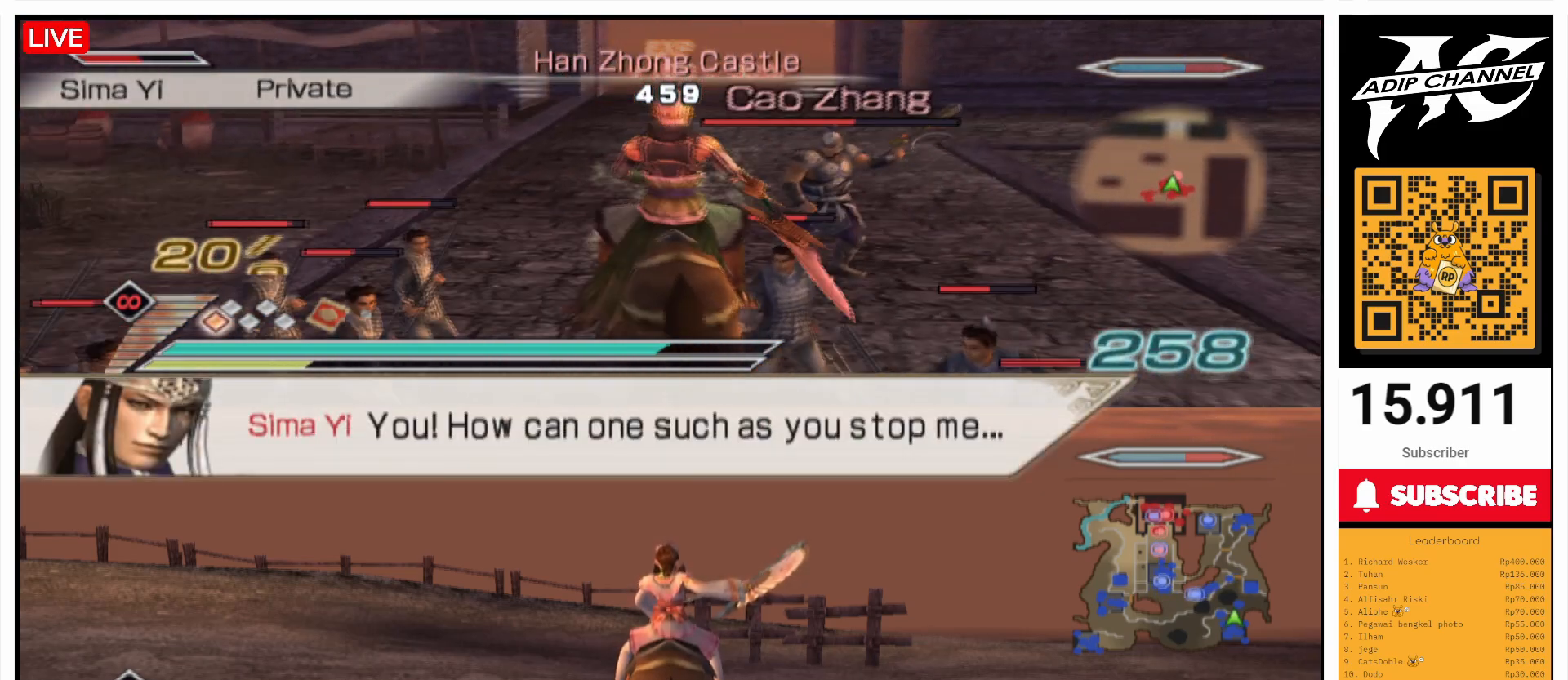
{"buttons": ["L1"], "left_stick": "up", "right_stick": "center", "events": [[167, "SQUARE", "up"], [167, "left_stick", "up-right"], [300, "SQUARE", "down"], [367, "left_stick", "up"], [400, "R2", "down"], [467, "SQUARE", "up"], [500, "R2", "up"]]}
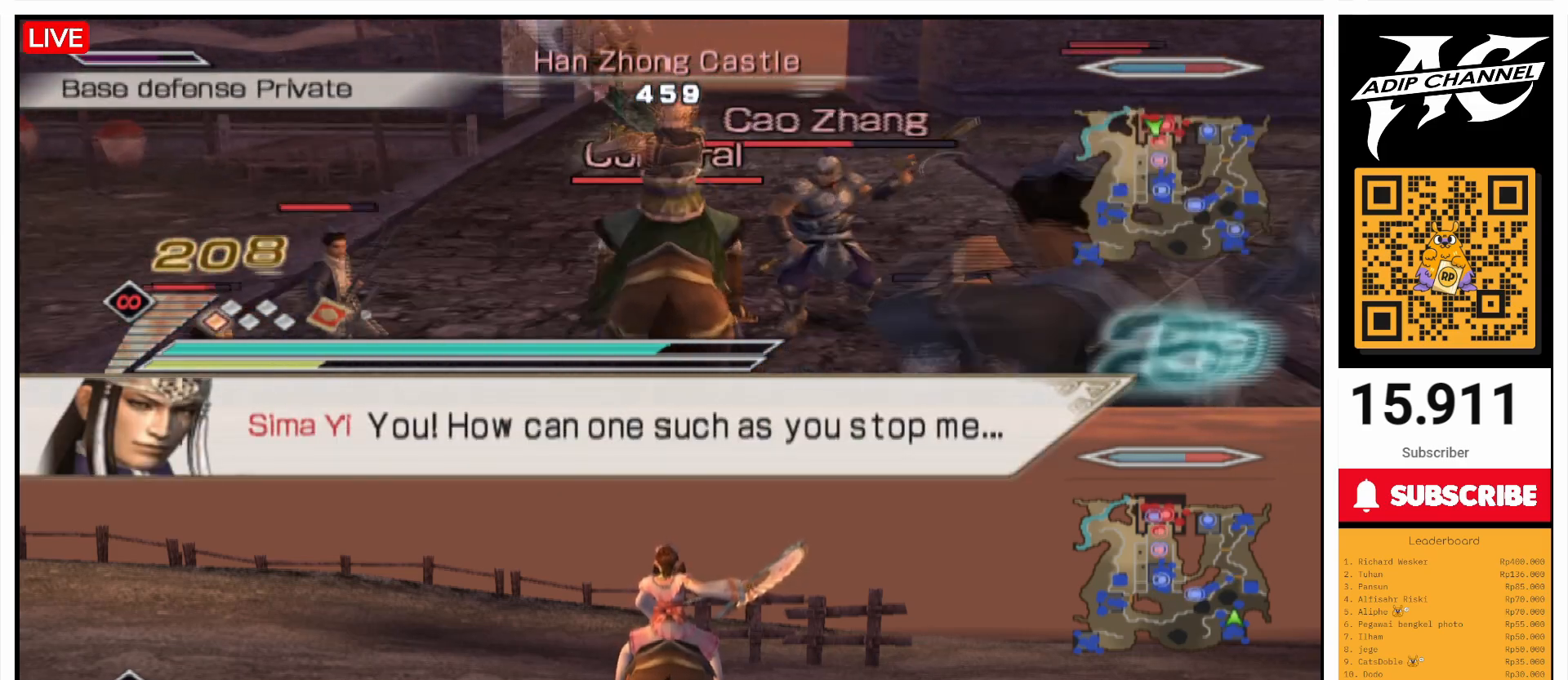
{"buttons": ["L1"], "left_stick": "up", "right_stick": "center", "events": [[67, "SQUARE", "down"], [200, "SQUARE", "up"], [300, "SQUARE", "down"], [300, "left_stick", "up-right"], [400, "left_stick", "up"], [433, "SQUARE", "up"]]}
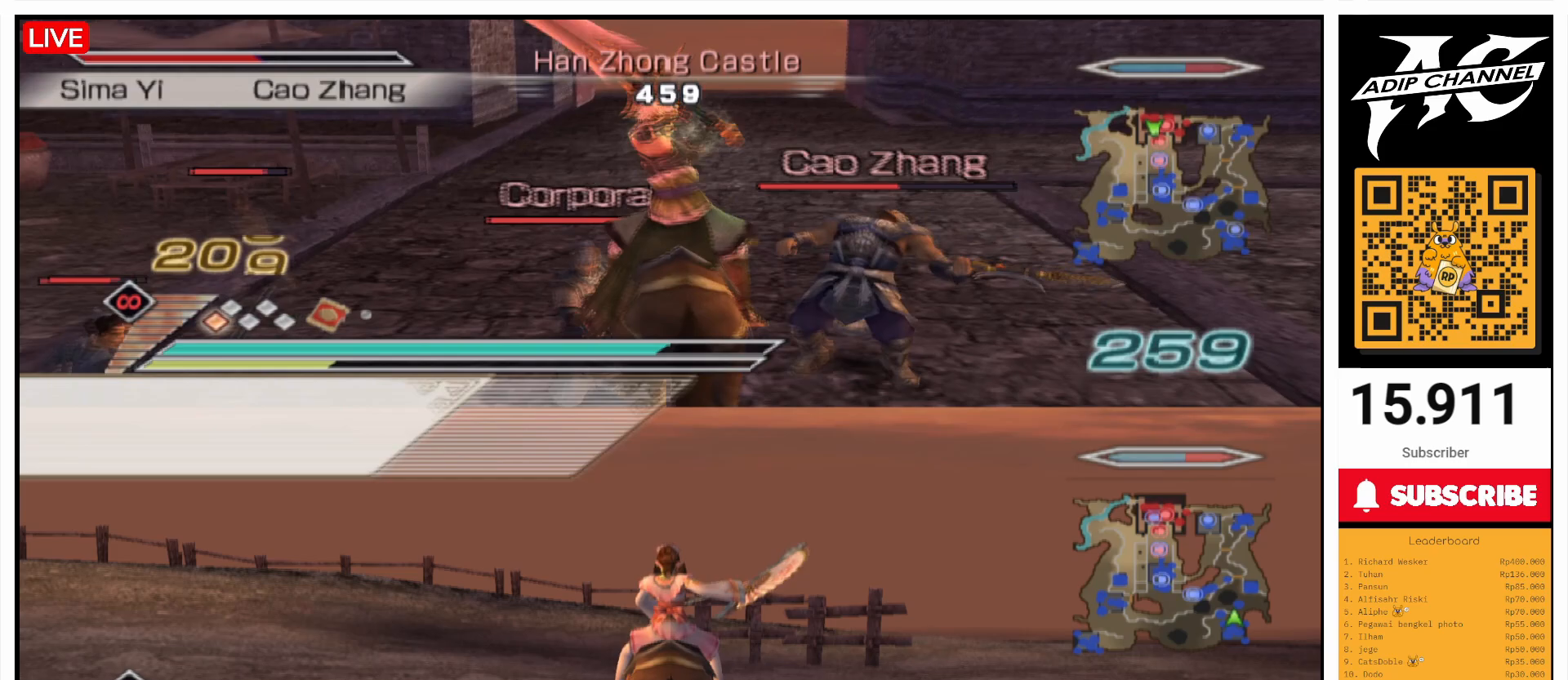
{"buttons": ["SQUARE", "L1"], "left_stick": "center", "right_stick": "center", "events": [[67, "SQUARE", "down"], [167, "SQUARE", "up"], [267, "SQUARE", "down"], [300, "left_stick", "down-right"], [367, "SQUARE", "up"], [400, "left_stick", "center"], [467, "SQUARE", "down"]]}
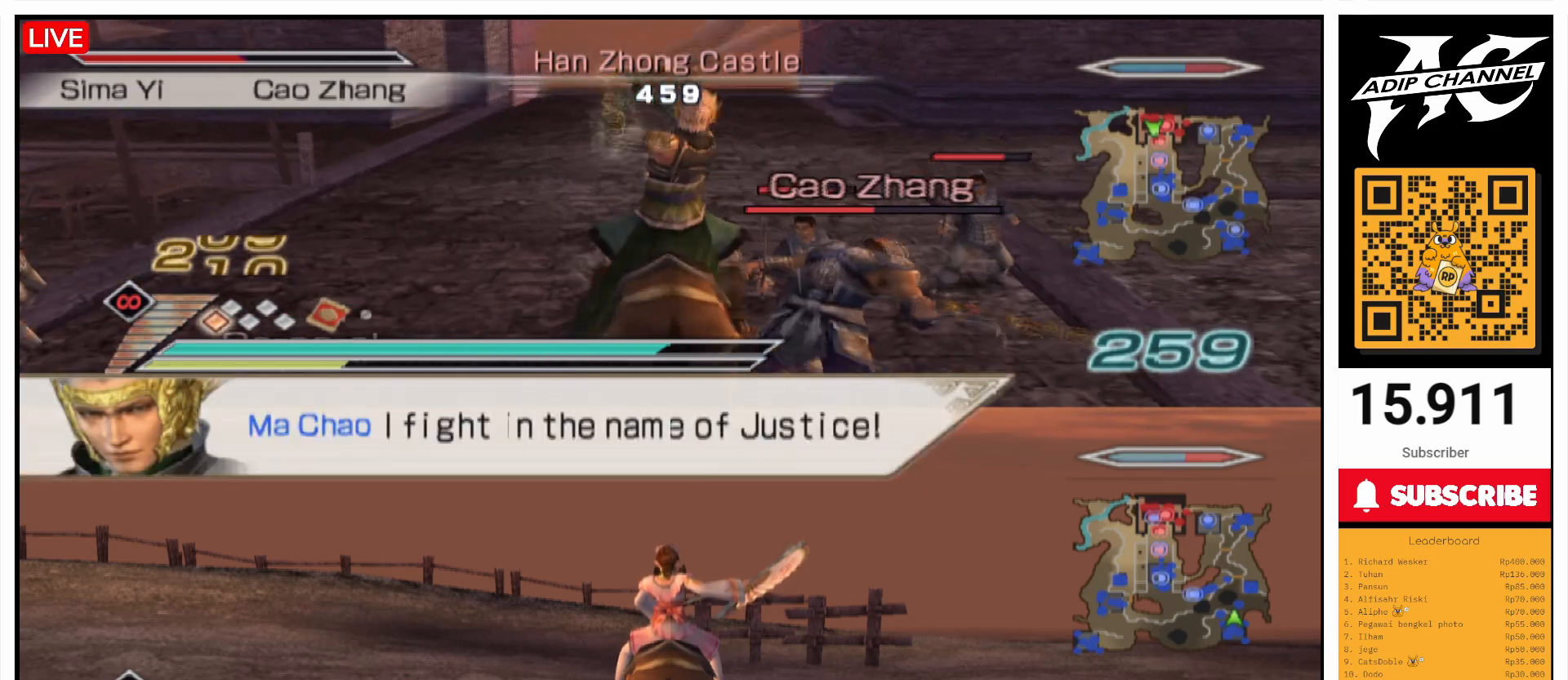
{"buttons": ["L1"], "left_stick": "center", "right_stick": "center", "events": [[100, "SQUARE", "up"], [200, "SQUARE", "down"], [267, "left_stick", "up-right"], [300, "SQUARE", "up"], [367, "left_stick", "center"], [400, "SQUARE", "down"], [500, "SQUARE", "up"]]}
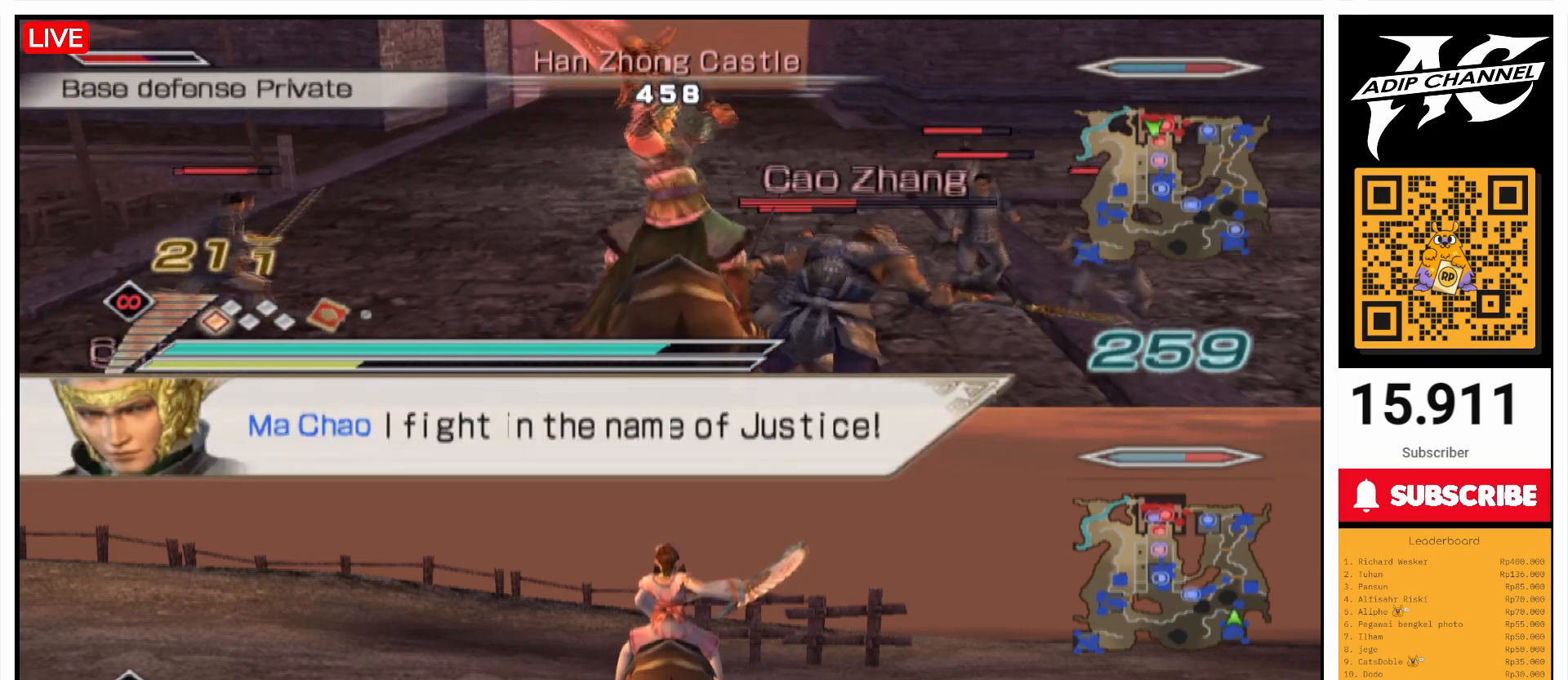
{"buttons": ["L1"], "left_stick": "center", "right_stick": "center", "events": [[100, "left_stick", "up"], [133, "SQUARE", "down"], [233, "SQUARE", "up"], [233, "left_stick", "right"], [300, "SQUARE", "down"], [300, "left_stick", "center"], [467, "SQUARE", "up"]]}
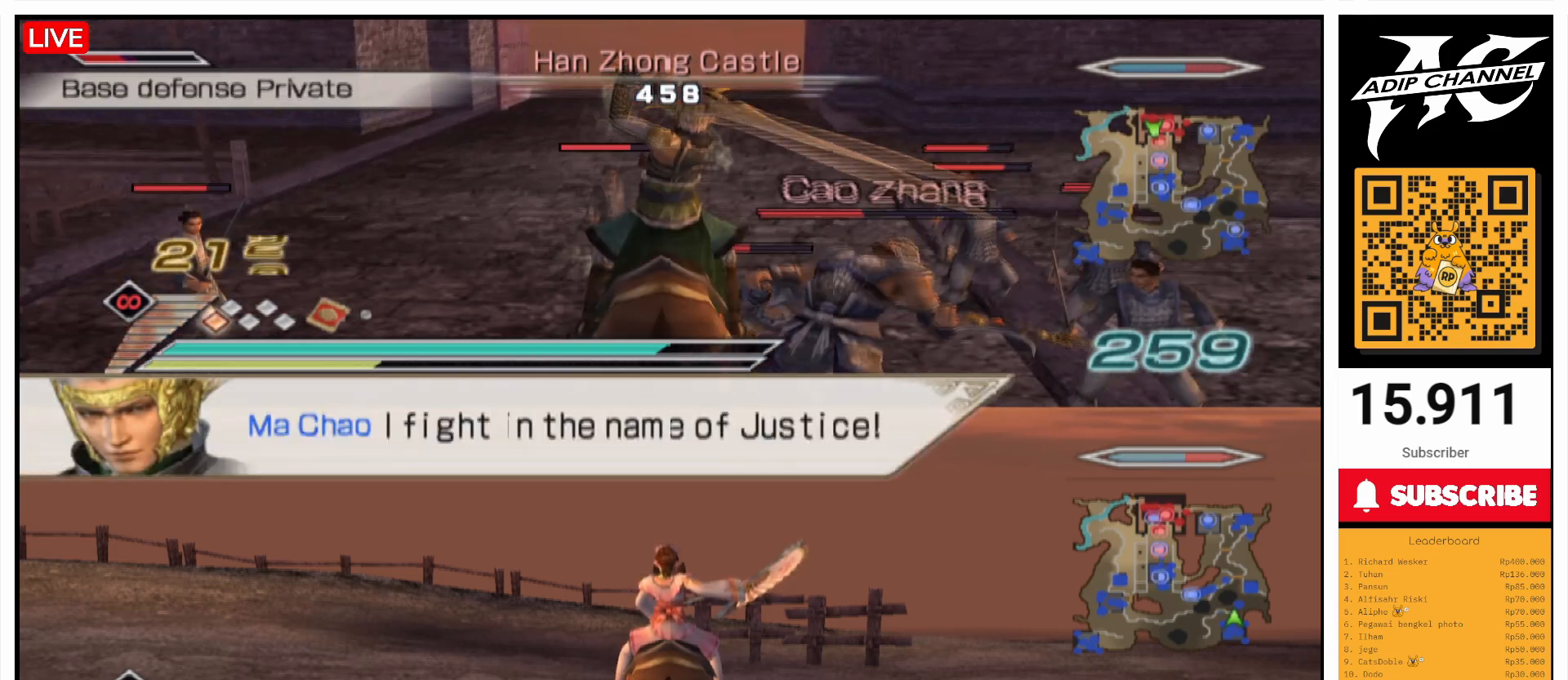
{"buttons": ["SQUARE", "L1"], "left_stick": "center", "right_stick": "center", "events": [[67, "SQUARE", "down"], [167, "left_stick", "right"], [200, "SQUARE", "up"], [267, "SQUARE", "down"], [300, "left_stick", "center"], [400, "SQUARE", "up"], [467, "SQUARE", "down"]]}
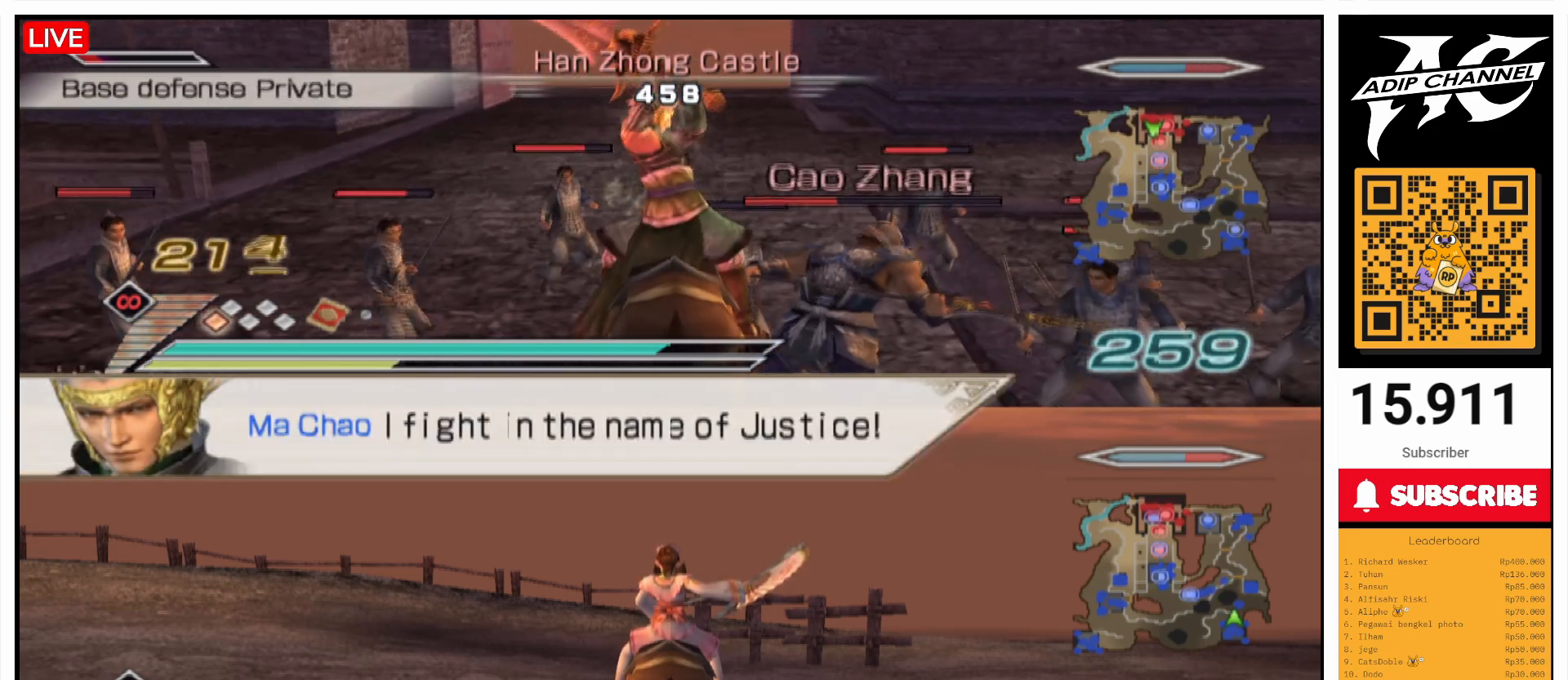
{"buttons": ["L1"], "left_stick": "center", "right_stick": "center", "events": [[67, "left_stick", "right"], [100, "SQUARE", "up"], [167, "SQUARE", "down"], [200, "left_stick", "center"], [267, "left_stick", "up"], [300, "SQUARE", "up"], [367, "SQUARE", "down"], [467, "left_stick", "center"], [500, "SQUARE", "up"]]}
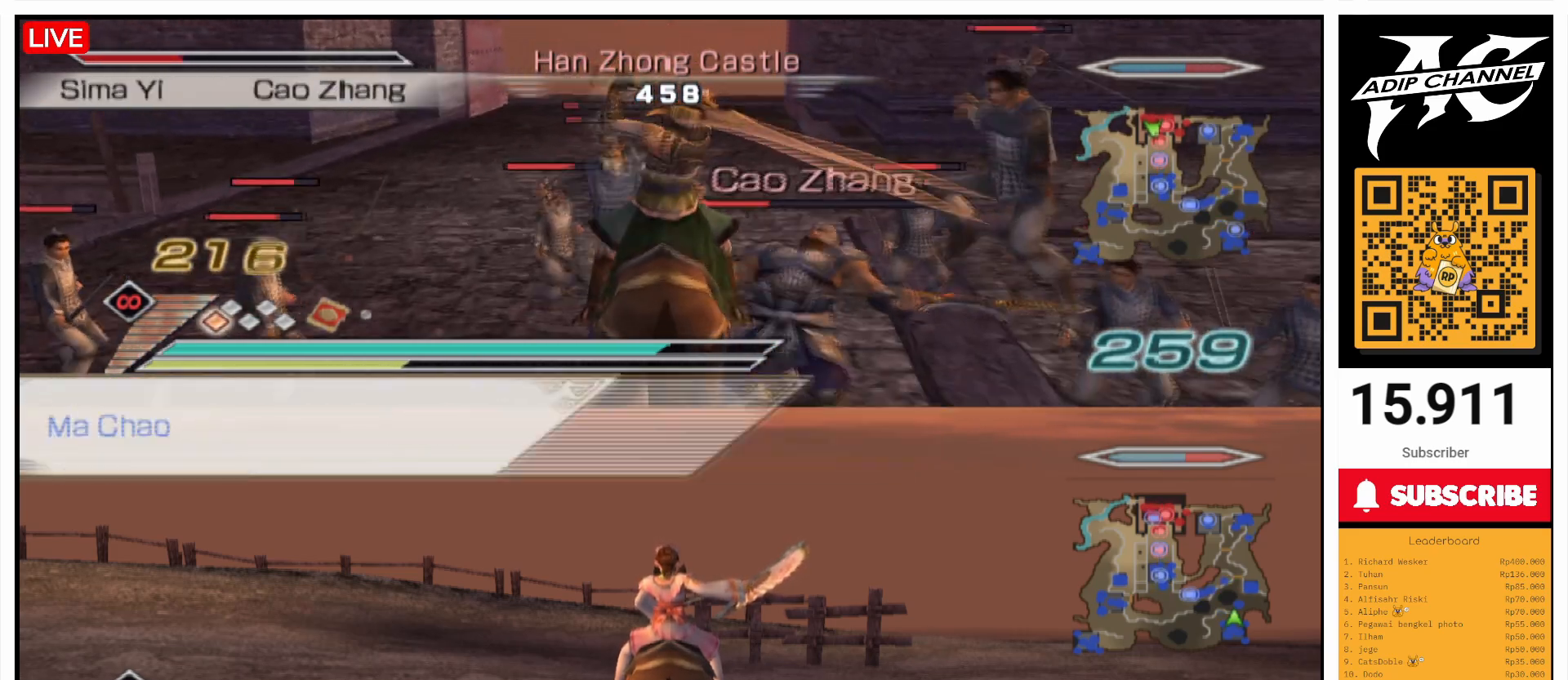
{"buttons": ["SQUARE", "L1"], "left_stick": "up-right", "right_stick": "center", "events": [[100, "SQUARE", "down"], [200, "SQUARE", "up"], [267, "SQUARE", "down"], [400, "SQUARE", "up"], [400, "left_stick", "up-right"], [500, "SQUARE", "down"]]}
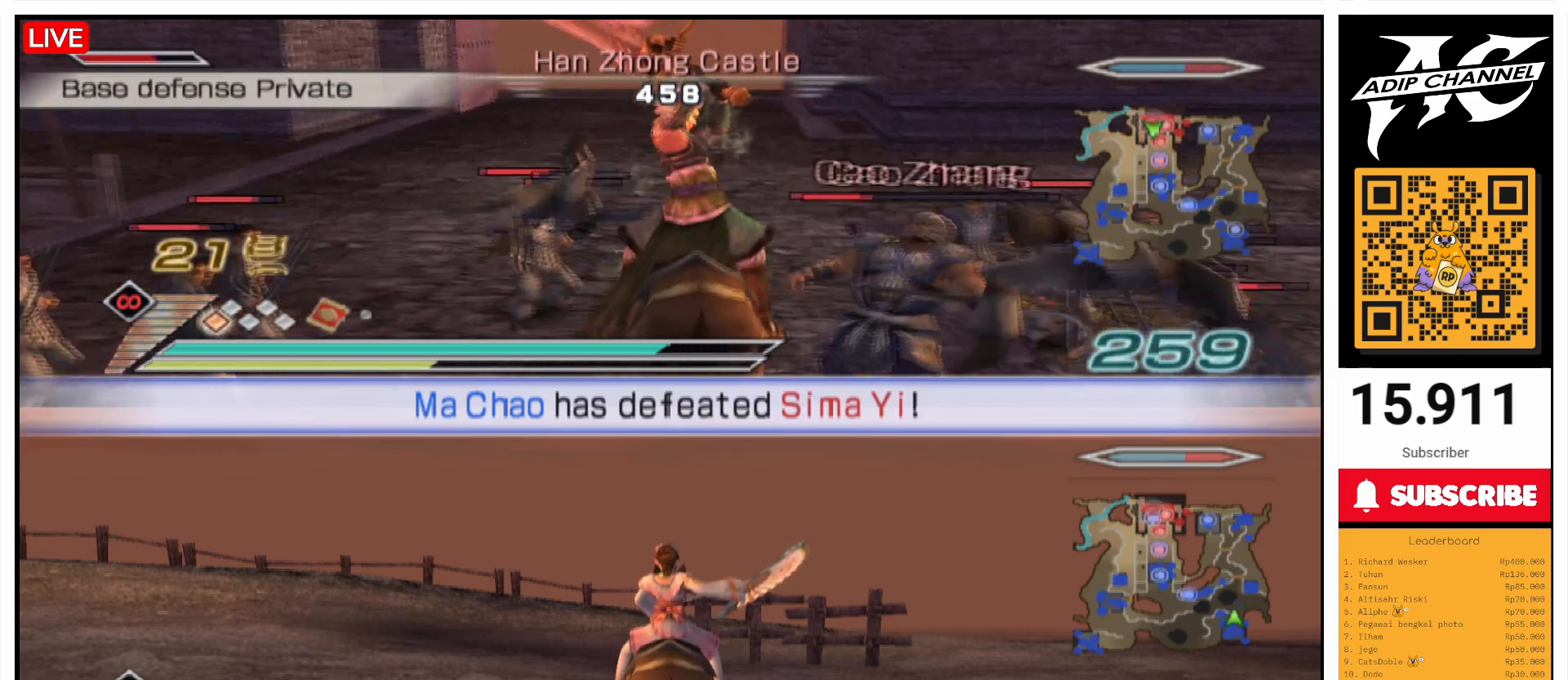
{"buttons": ["L1"], "left_stick": "up", "right_stick": "center", "events": [[100, "SQUARE", "up"], [100, "left_stick", "center"], [200, "SQUARE", "down"], [300, "SQUARE", "up"], [400, "SQUARE", "down"], [433, "left_stick", "up"], [500, "SQUARE", "up"]]}
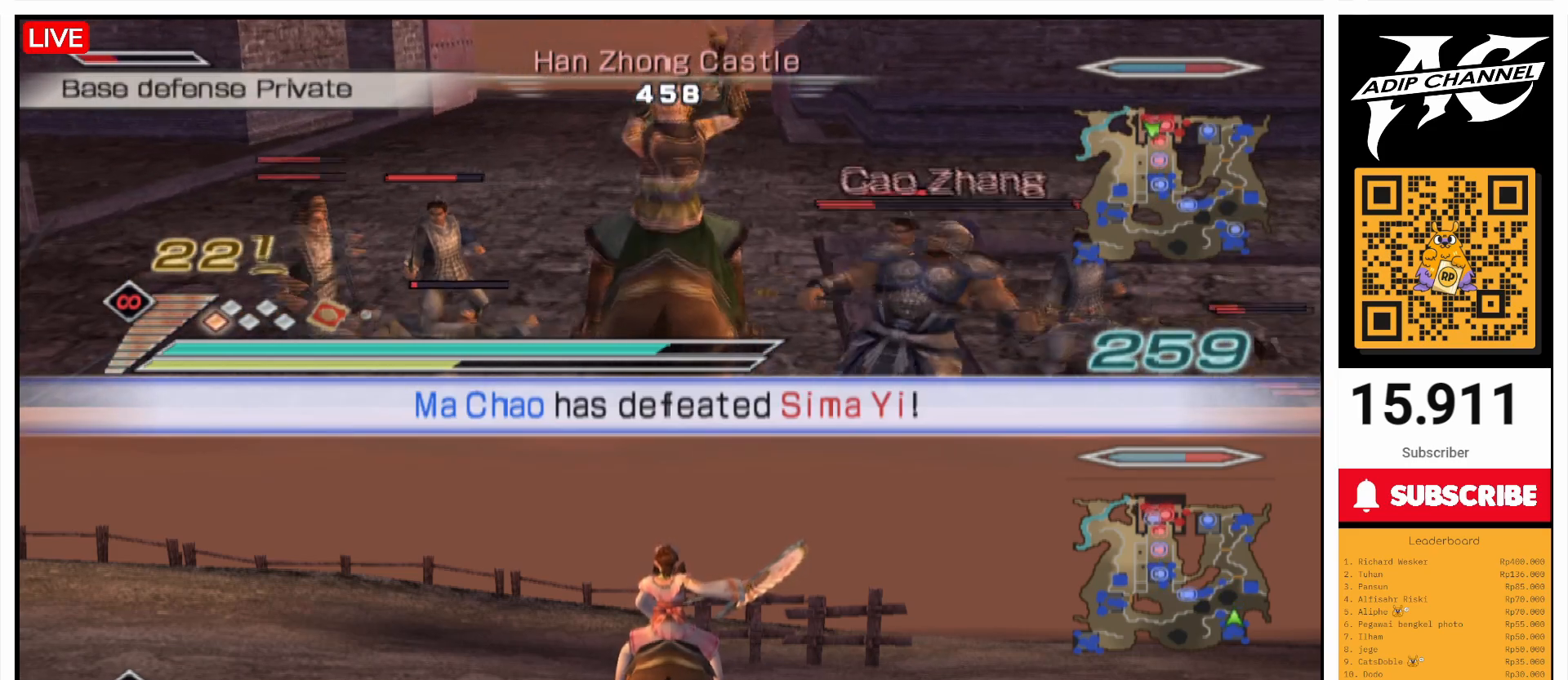
{"buttons": ["L1"], "left_stick": "down", "right_stick": "center", "events": [[167, "SQUARE", "down"], [267, "SQUARE", "up"], [400, "SQUARE", "down"], [400, "left_stick", "center"], [467, "SQUARE", "up"], [467, "left_stick", "down"]]}
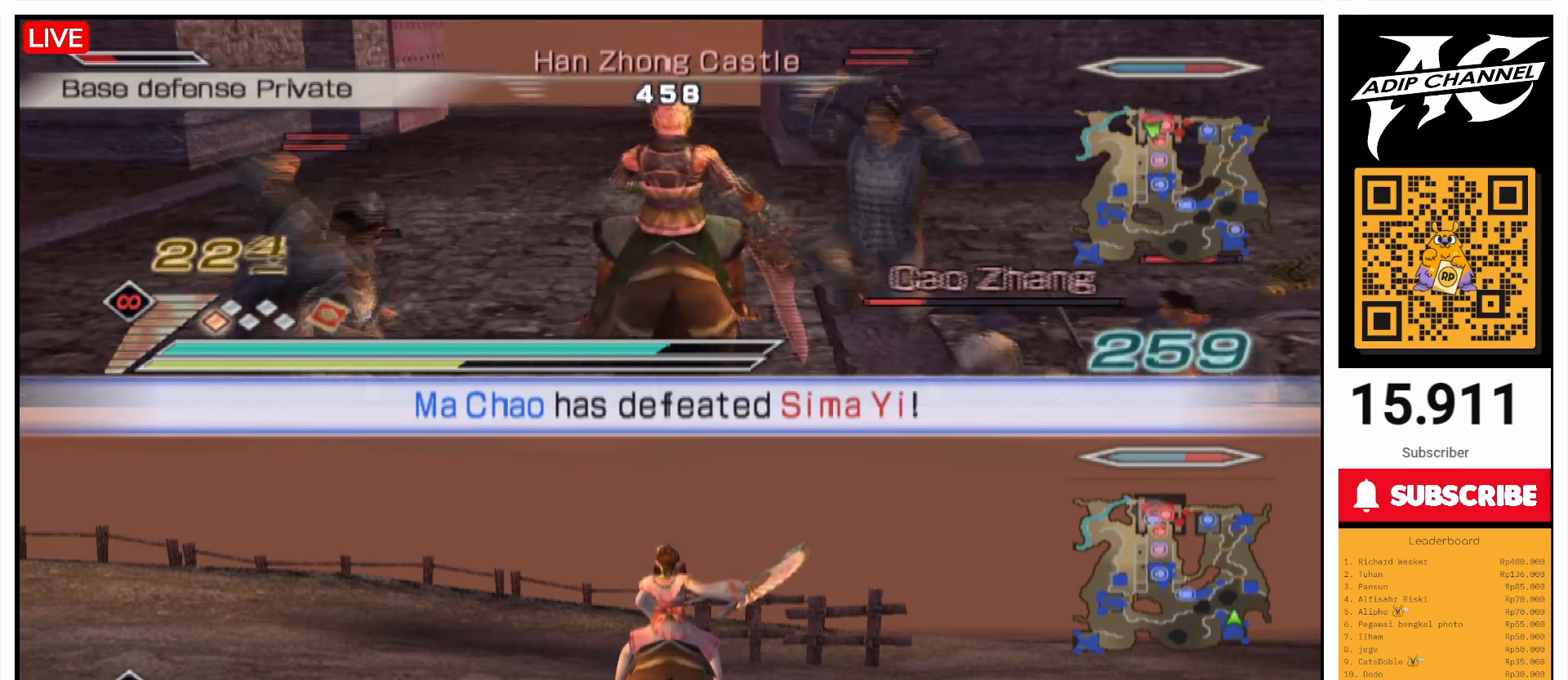
{"buttons": [], "left_stick": "down-right", "right_stick": "center", "events": [[100, "SQUARE", "down"], [200, "SQUARE", "up"], [267, "SQUARE", "down"], [400, "SQUARE", "up"], [500, "L1", "up"], [500, "left_stick", "down-right"]]}
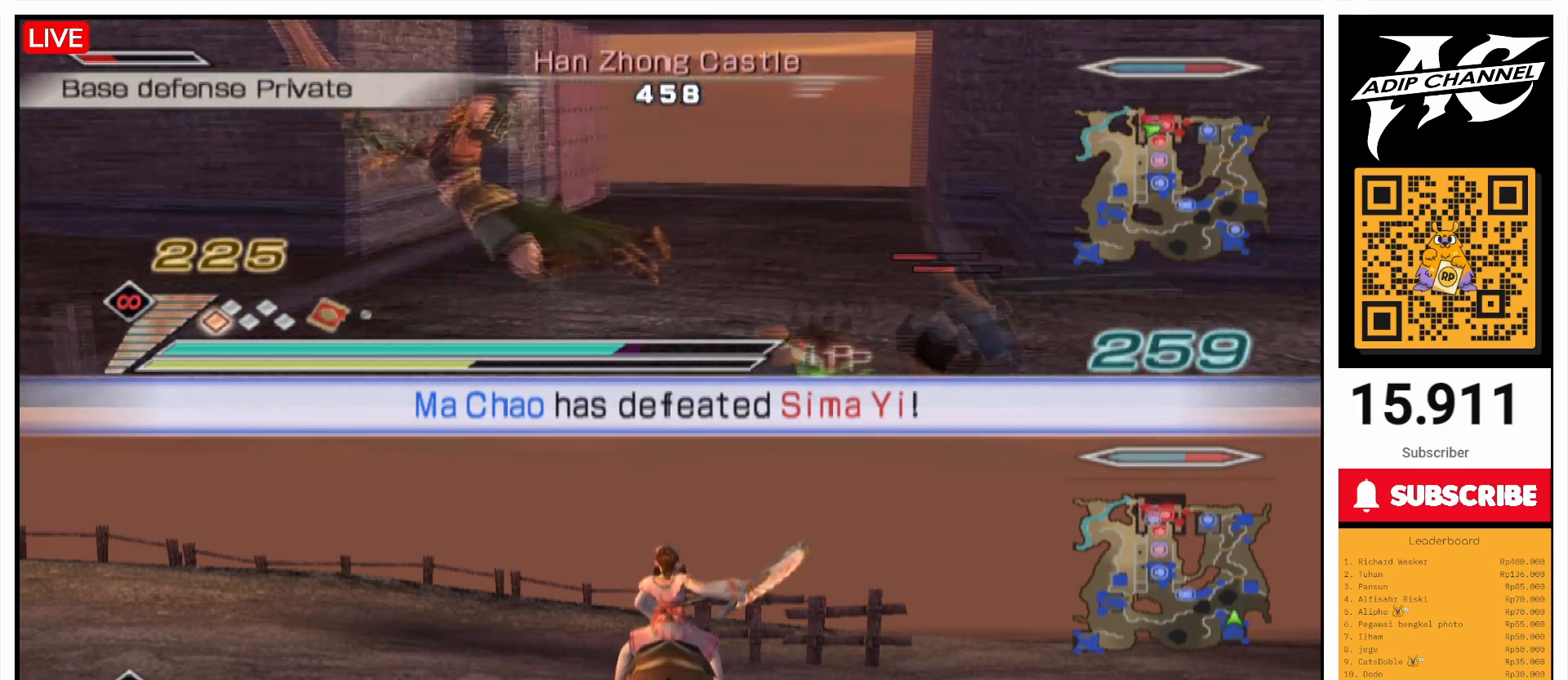
{"buttons": [], "left_stick": "down-right", "right_stick": "center", "events": [[133, "L1", "down"], [167, "CROSS", "down"], [200, "L1", "up"], [233, "L1", "down"], [267, "CROSS", "up"], [267, "L1", "up"]]}